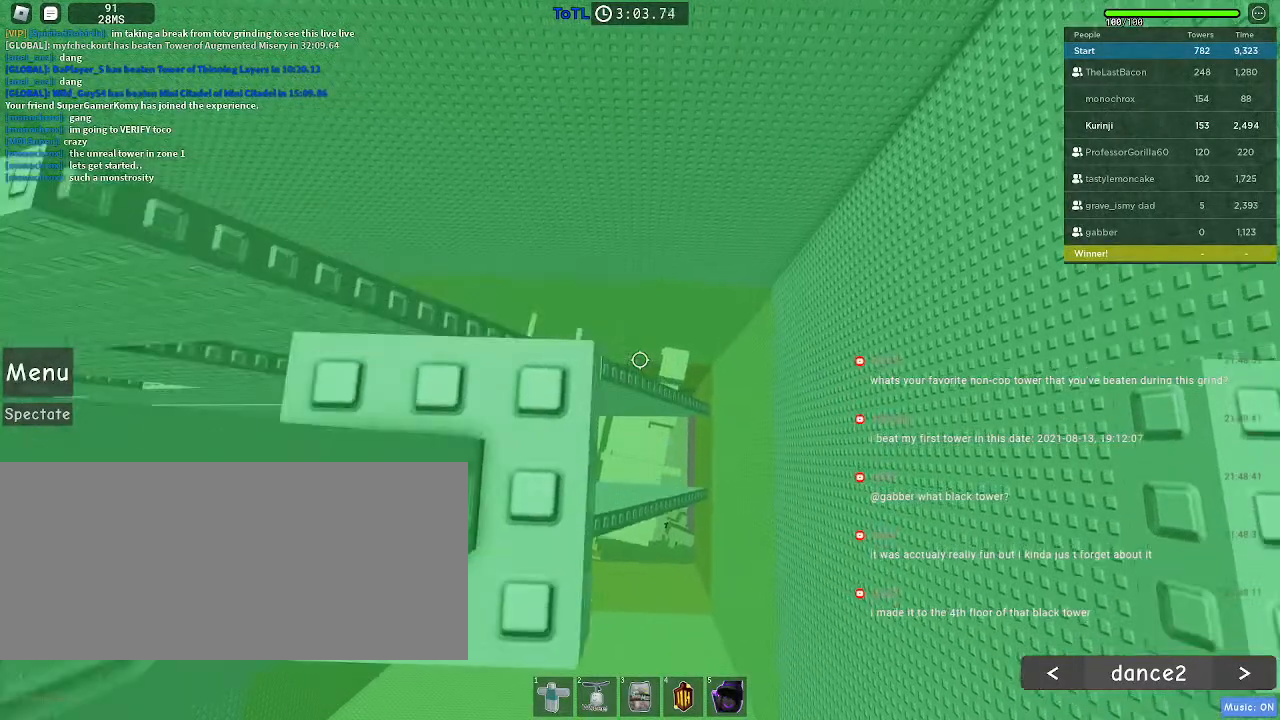
Gameplay with keyboard and mouse; each line is a JSON object with the keys and mouse buttons held at the frame after it. "events" lists presses ("down") and releases ("up") of "a", "ctrl", "d", "e", "f", "q", "r", "s", "shift", "space", "tab", "w", "mouse_left", "mouse_wheel", "mouse_right", "mouse_mb4" and "mouse_mb5" between this image and that frame as [ms after this image, input, new state], when the widget could be followed in between. "mouse_left", "mouse_wheel", "mouse_right", "mouse_mb4", "mouse_mb5" = the "left", "wheel", "right", "mb4", "mb5" buttons of the "mouse" list. No other keys are recorded. "wheel" means that the mouse wheel is clicked or scrolled. Mouse movement is not recorded.
{"keys": [], "mouse": [], "events": [[484, "s", "down"], [500, "s", "up"]]}
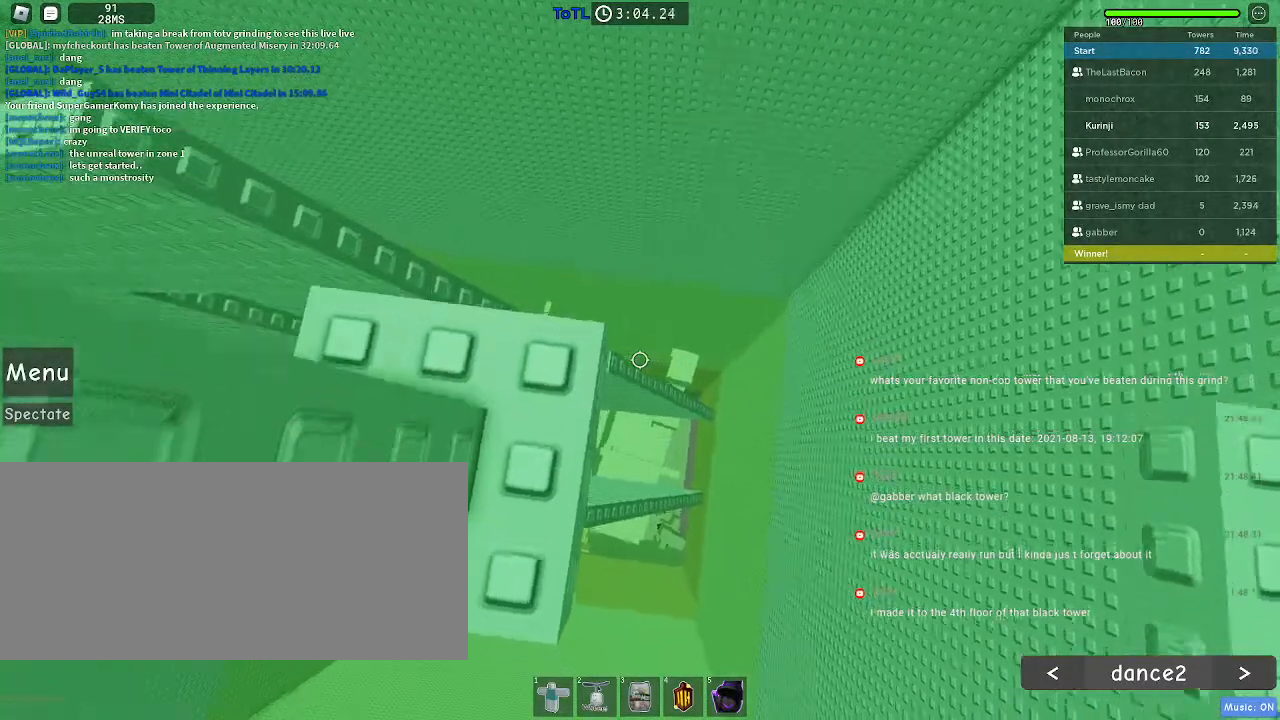
{"keys": [], "mouse": [], "events": []}
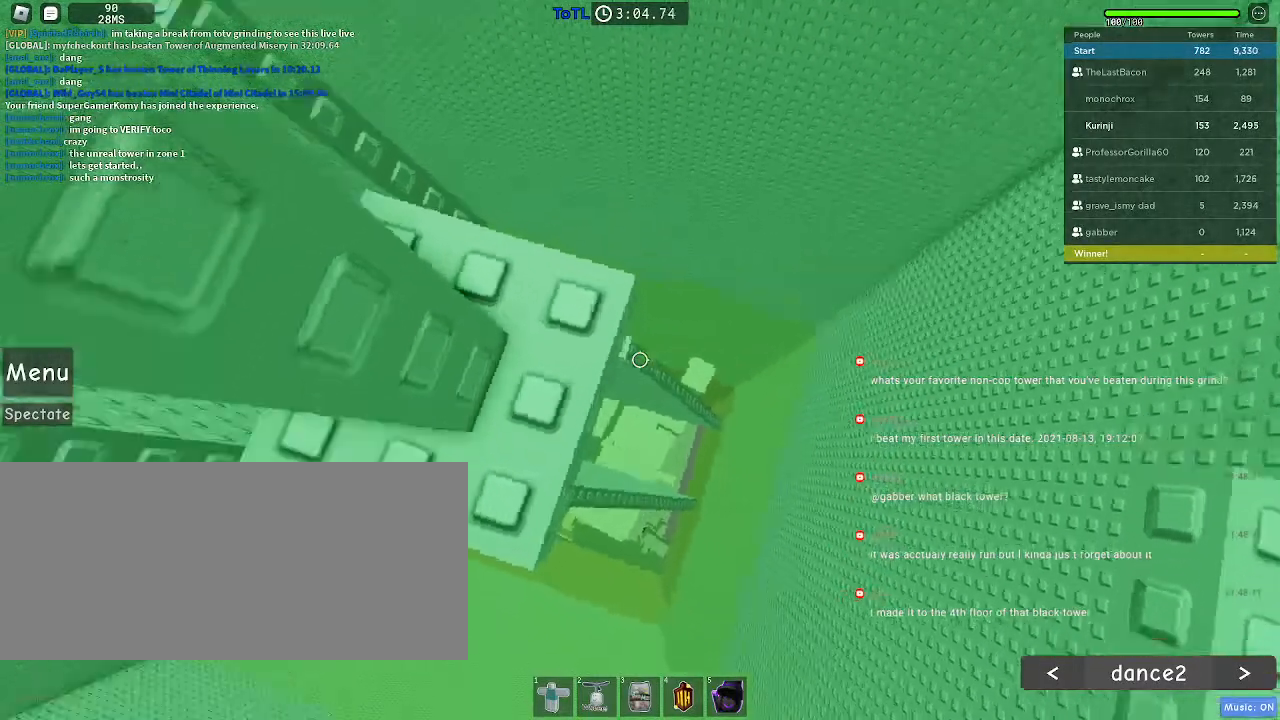
{"keys": [], "mouse": [], "events": []}
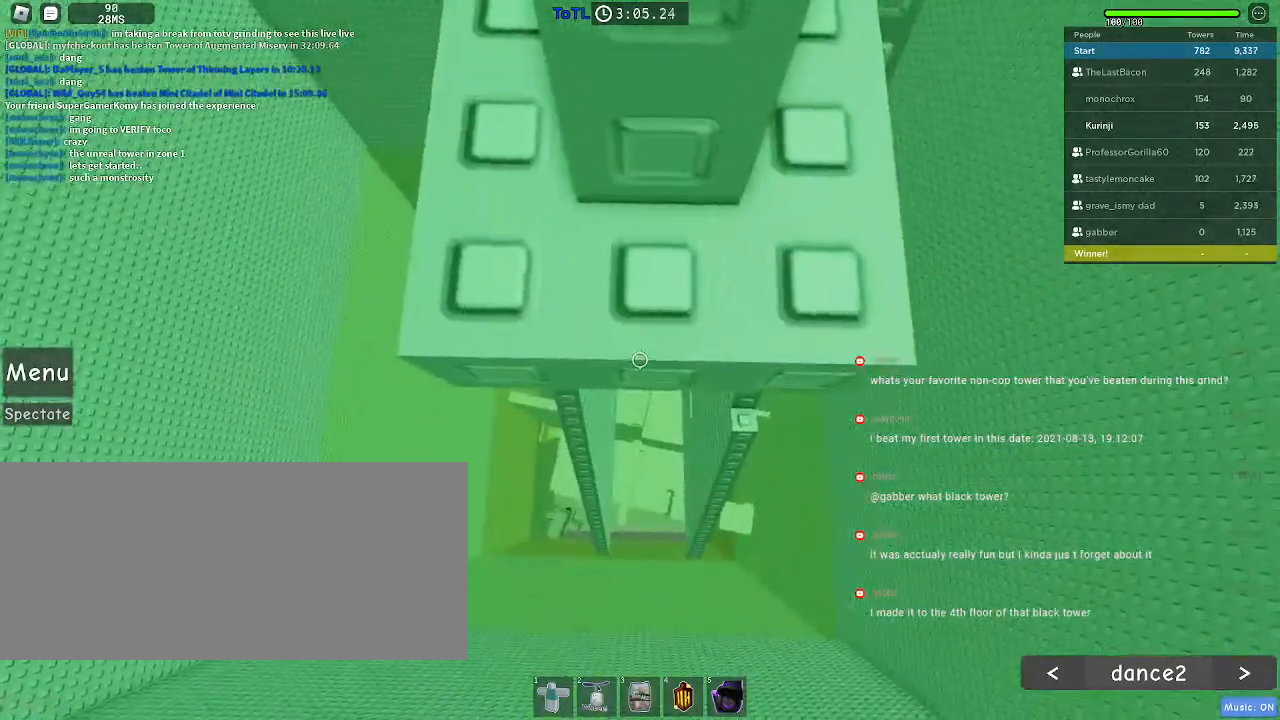
{"keys": [], "mouse": [], "events": [[300, "w", "down"], [350, "w", "up"]]}
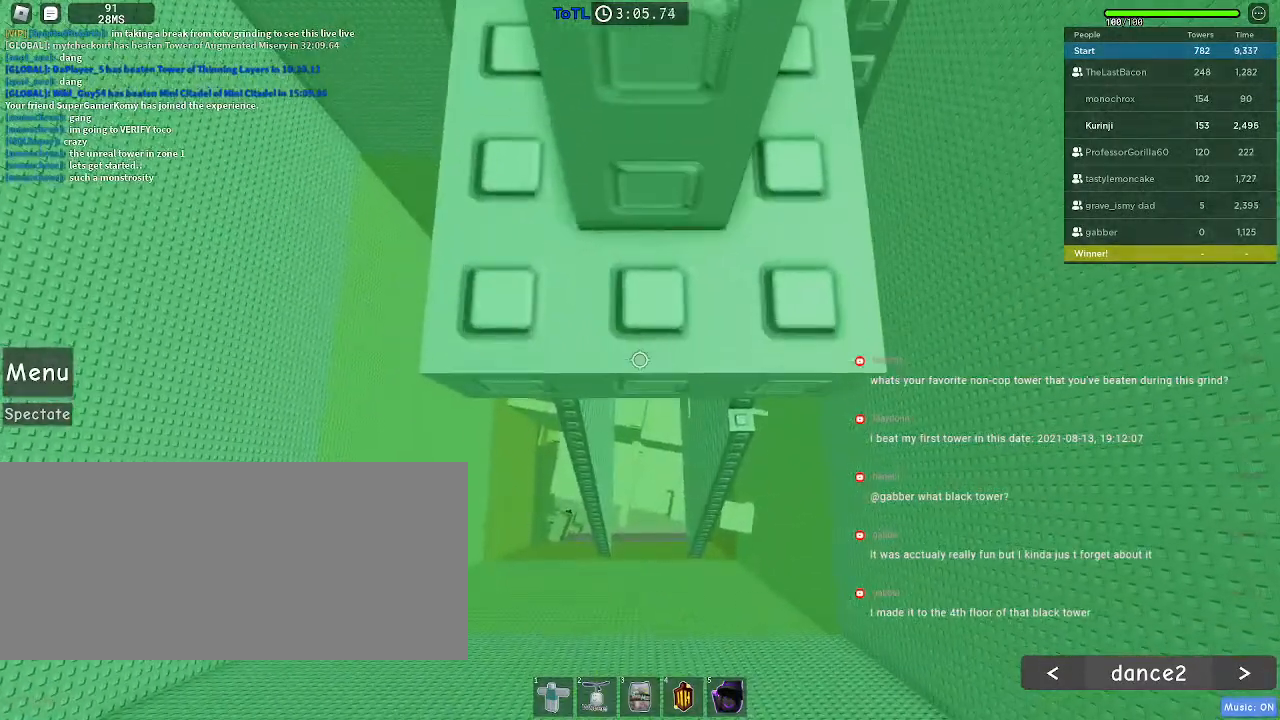
{"keys": [], "mouse": ["wheel", "right"], "events": [[234, "shift", "down"], [284, "mouse_right", "down"], [334, "shift", "up"], [450, "mouse_wheel", "down"]]}
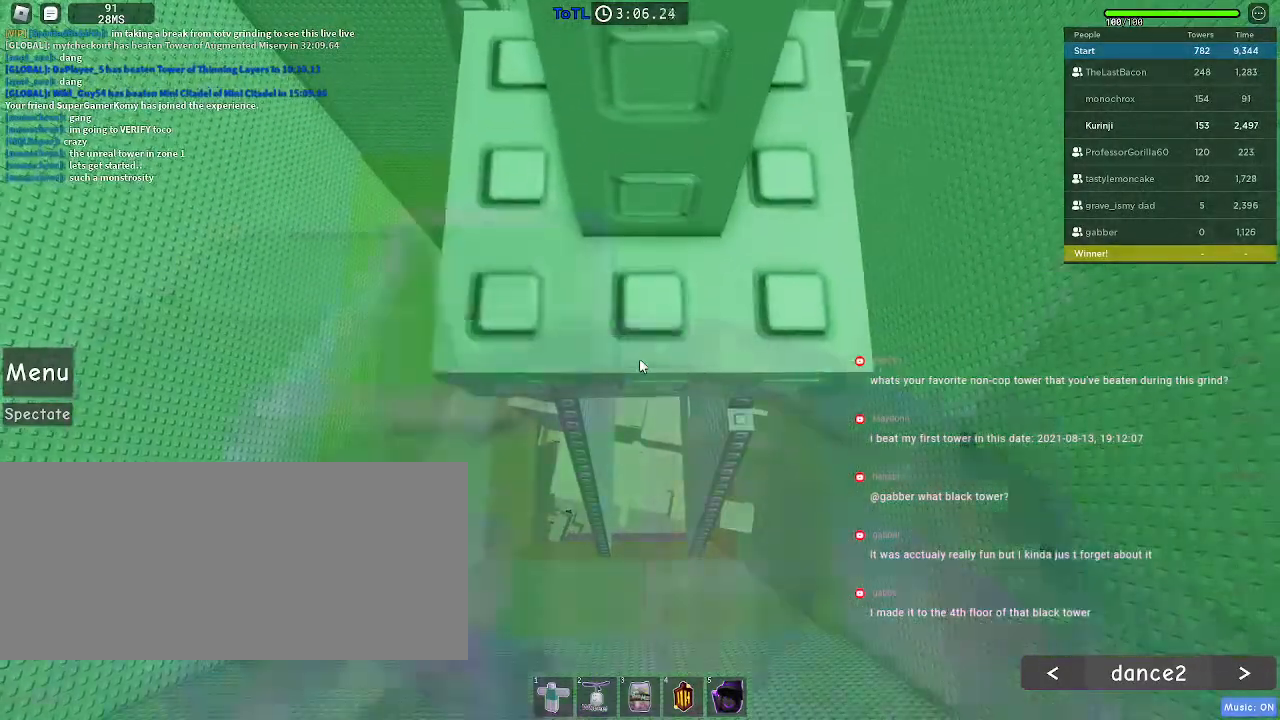
{"keys": [], "mouse": ["right"], "events": [[100, "mouse_wheel", "up"]]}
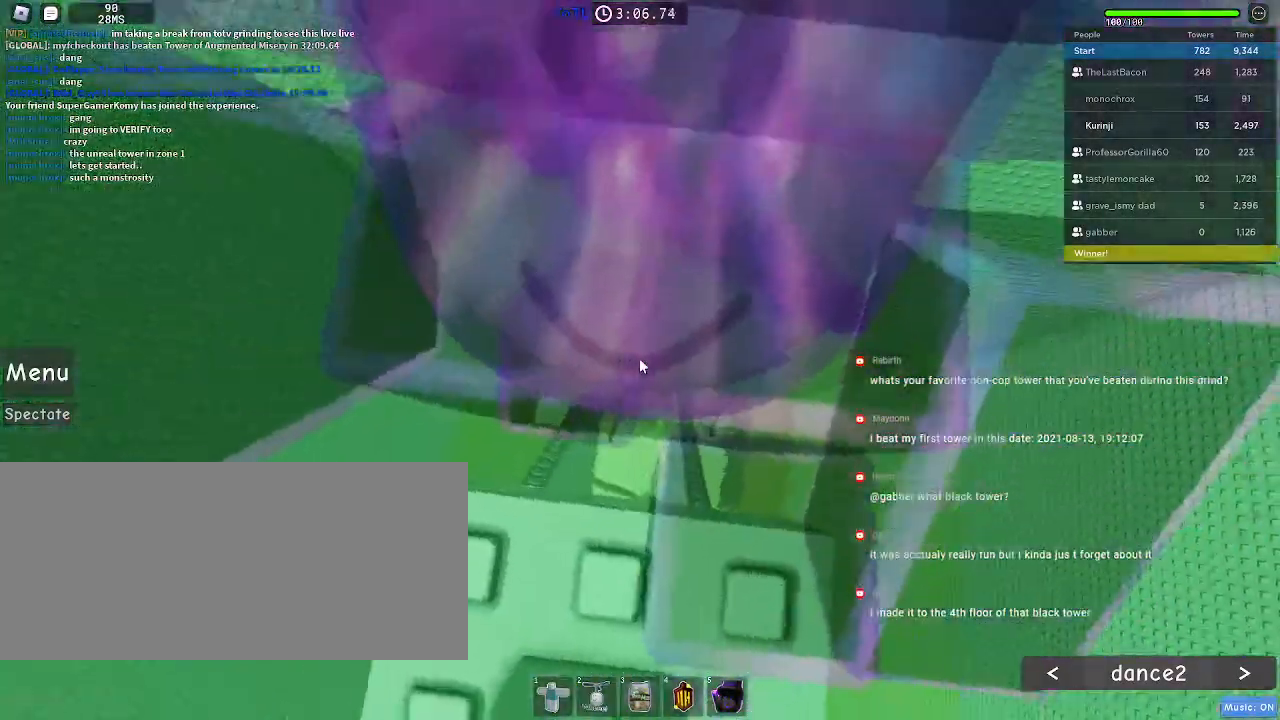
{"keys": [], "mouse": ["right"], "events": []}
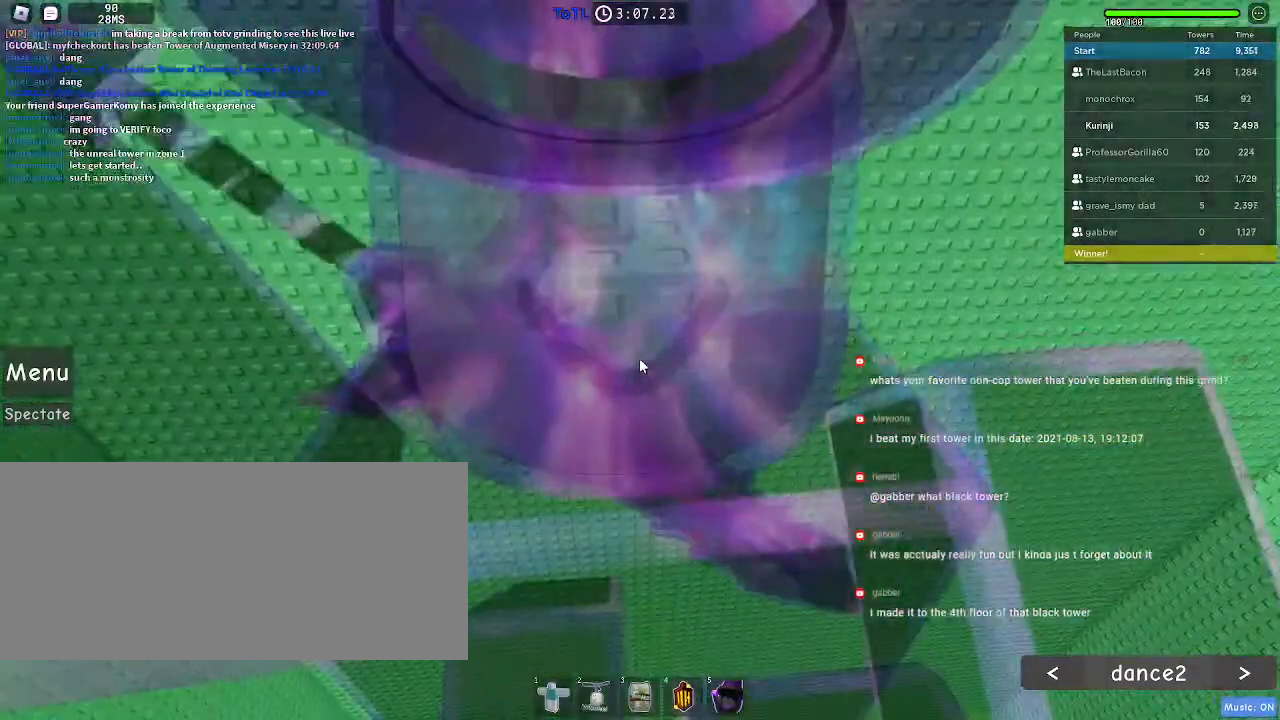
{"keys": ["space", "w"], "mouse": ["right"], "events": [[384, "w", "down"], [450, "space", "down"]]}
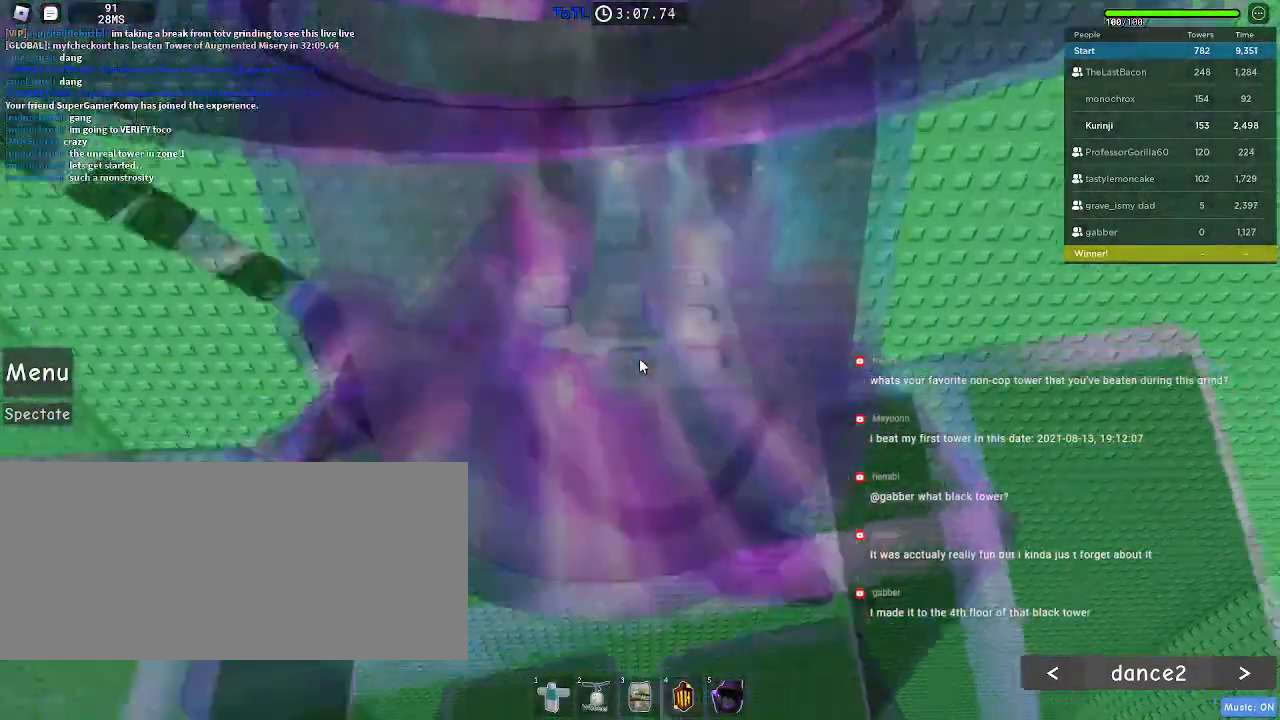
{"keys": [], "mouse": ["wheel"], "events": [[34, "space", "up"], [67, "shift", "down"], [250, "w", "up"], [284, "shift", "up"], [334, "mouse_right", "up"], [500, "mouse_wheel", "down"]]}
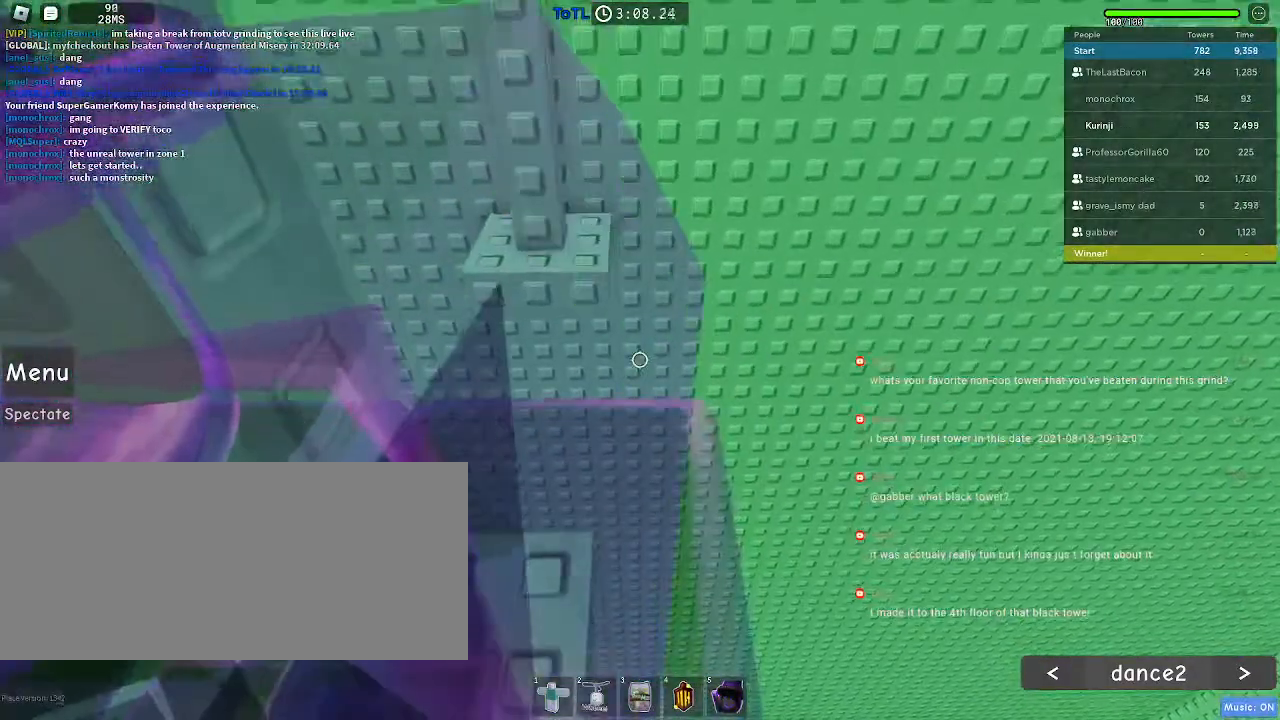
{"keys": [], "mouse": [], "events": [[167, "mouse_wheel", "up"], [400, "w", "down"], [434, "d", "down"], [500, "d", "up"], [500, "w", "up"]]}
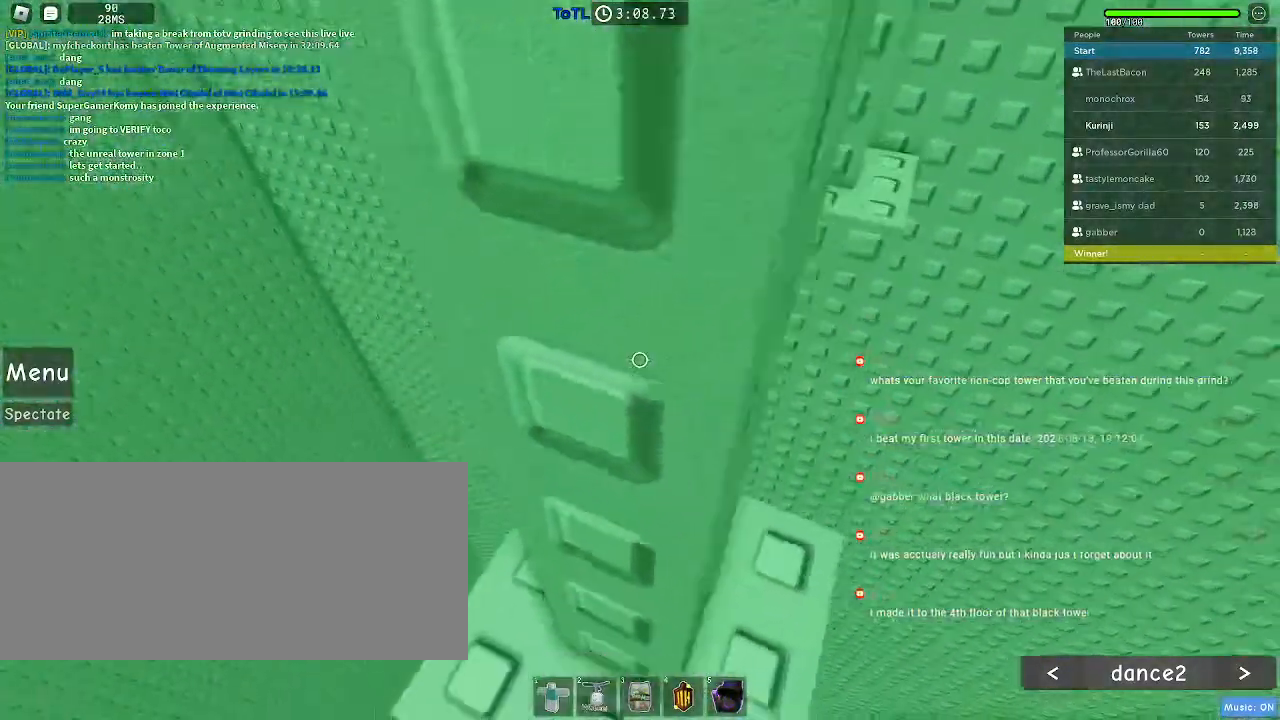
{"keys": ["d", "w"], "mouse": [], "events": [[134, "d", "down"], [134, "w", "down"], [234, "d", "up"], [234, "w", "up"], [334, "d", "down"], [334, "w", "down"], [400, "d", "up"], [400, "w", "up"], [500, "d", "down"], [500, "w", "down"]]}
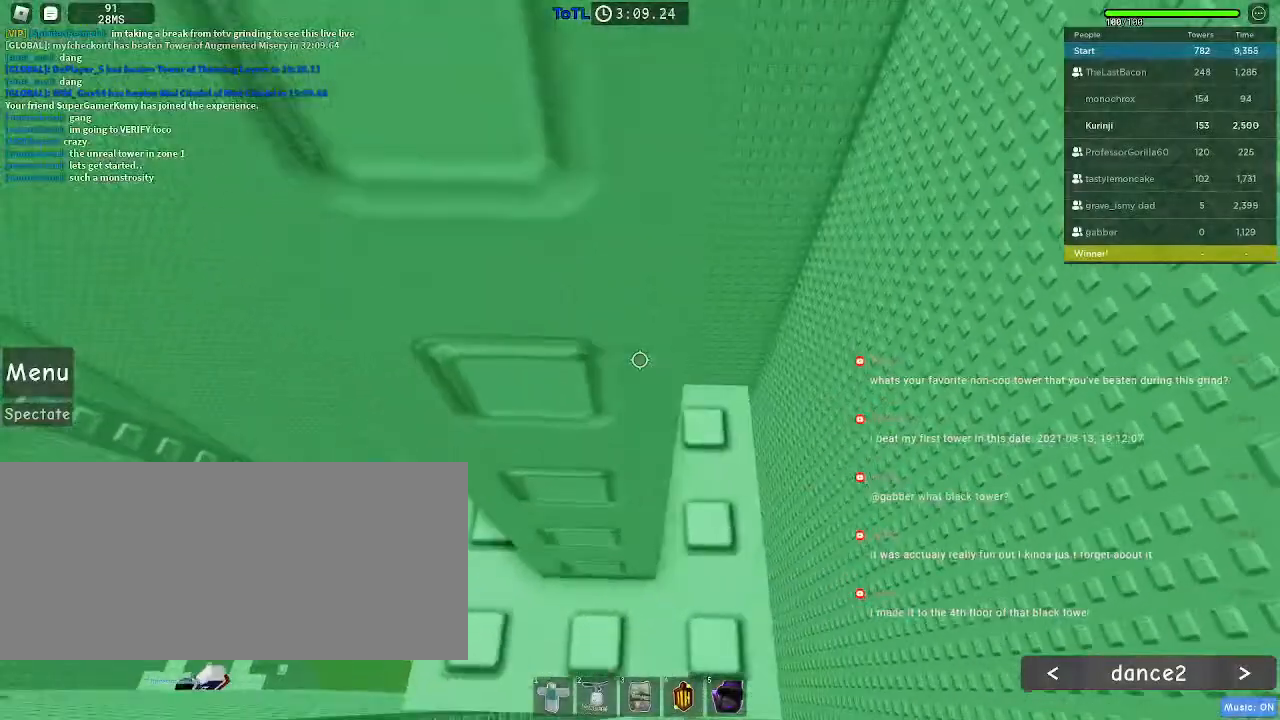
{"keys": [], "mouse": [], "events": [[67, "d", "up"], [67, "w", "up"], [367, "w", "down"], [434, "w", "up"]]}
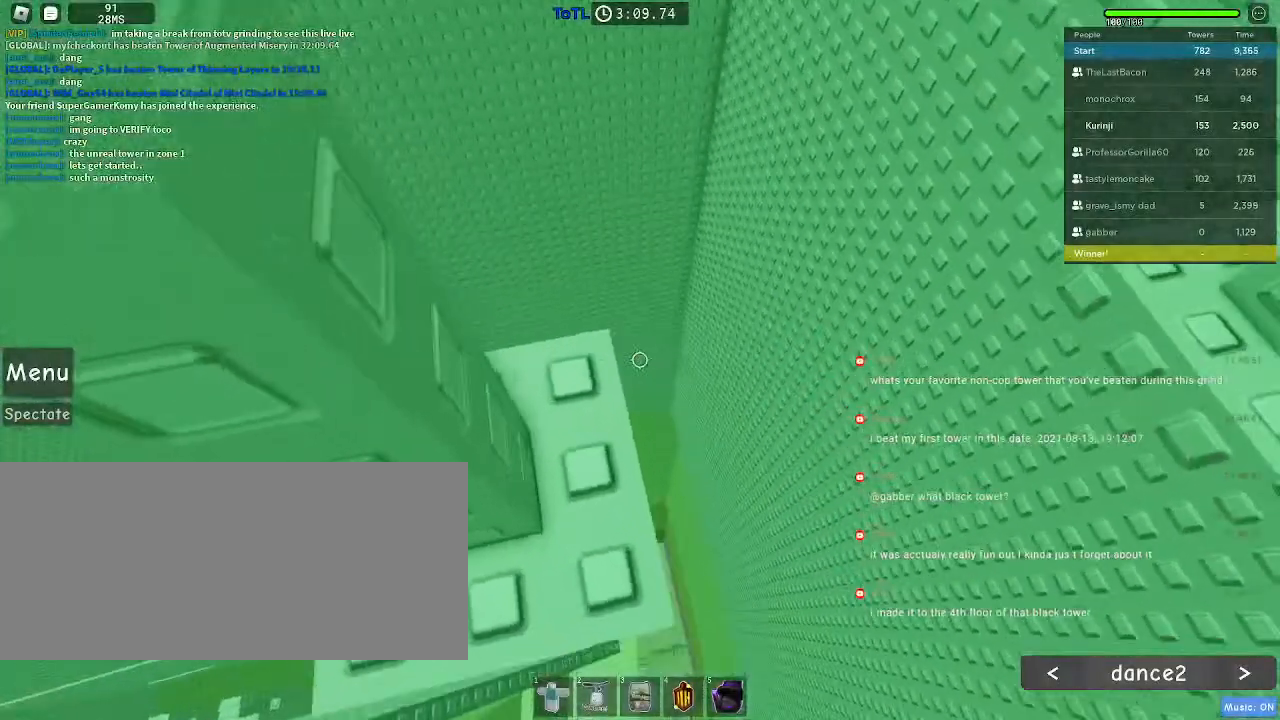
{"keys": ["w"], "mouse": [], "events": [[50, "w", "down"], [117, "w", "up"], [484, "w", "down"]]}
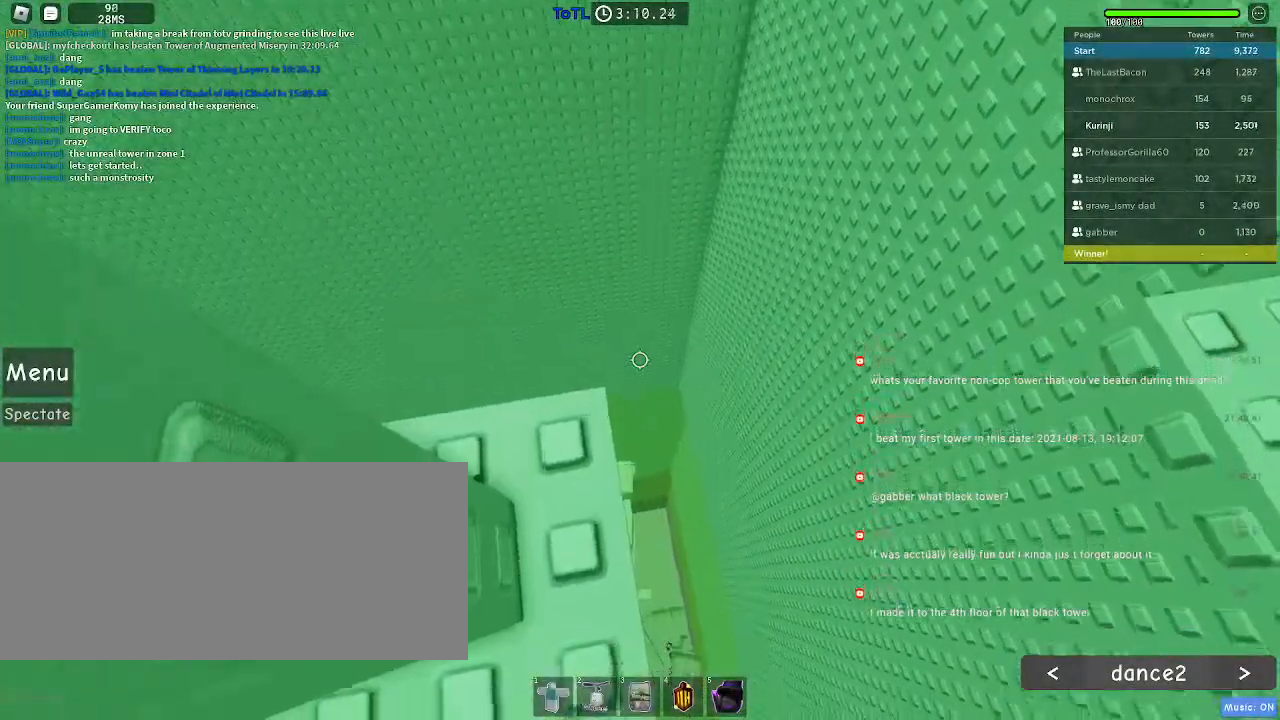
{"keys": [], "mouse": [], "events": [[34, "w", "up"], [334, "s", "down"], [367, "s", "up"]]}
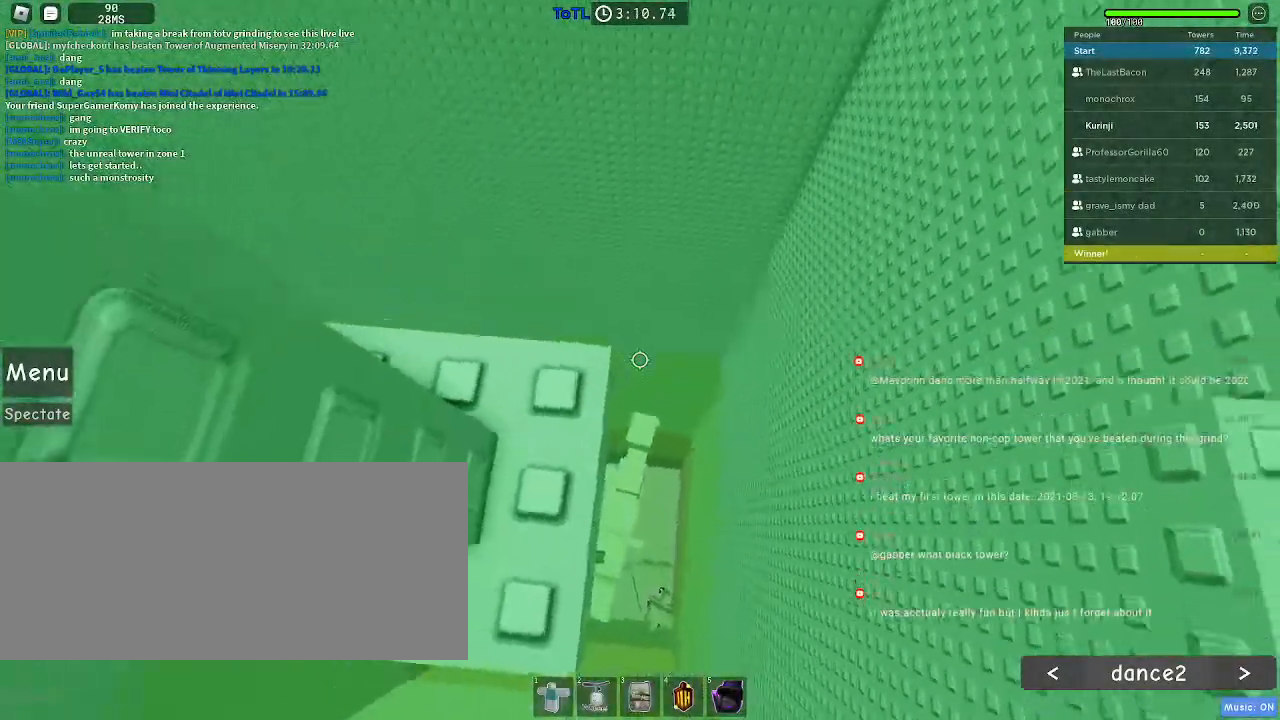
{"keys": [], "mouse": [], "events": [[417, "s", "down"], [500, "s", "up"]]}
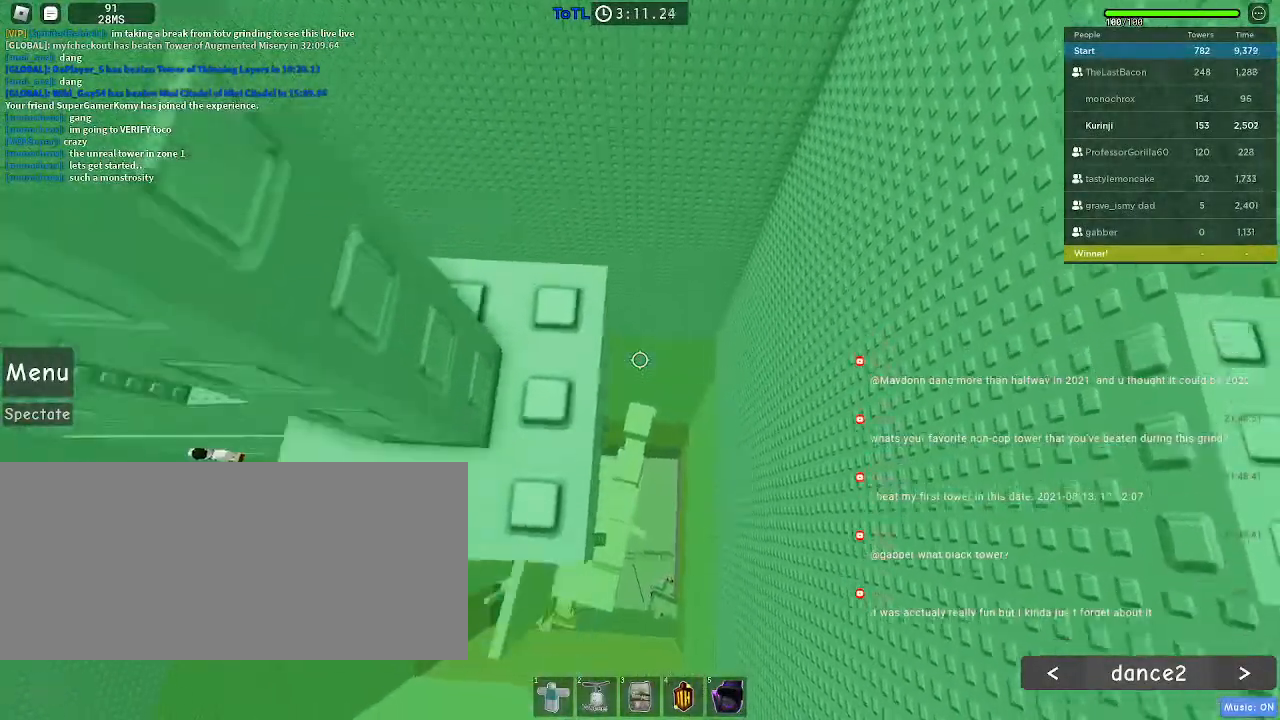
{"keys": [], "mouse": [], "events": [[267, "w", "down"], [317, "w", "up"]]}
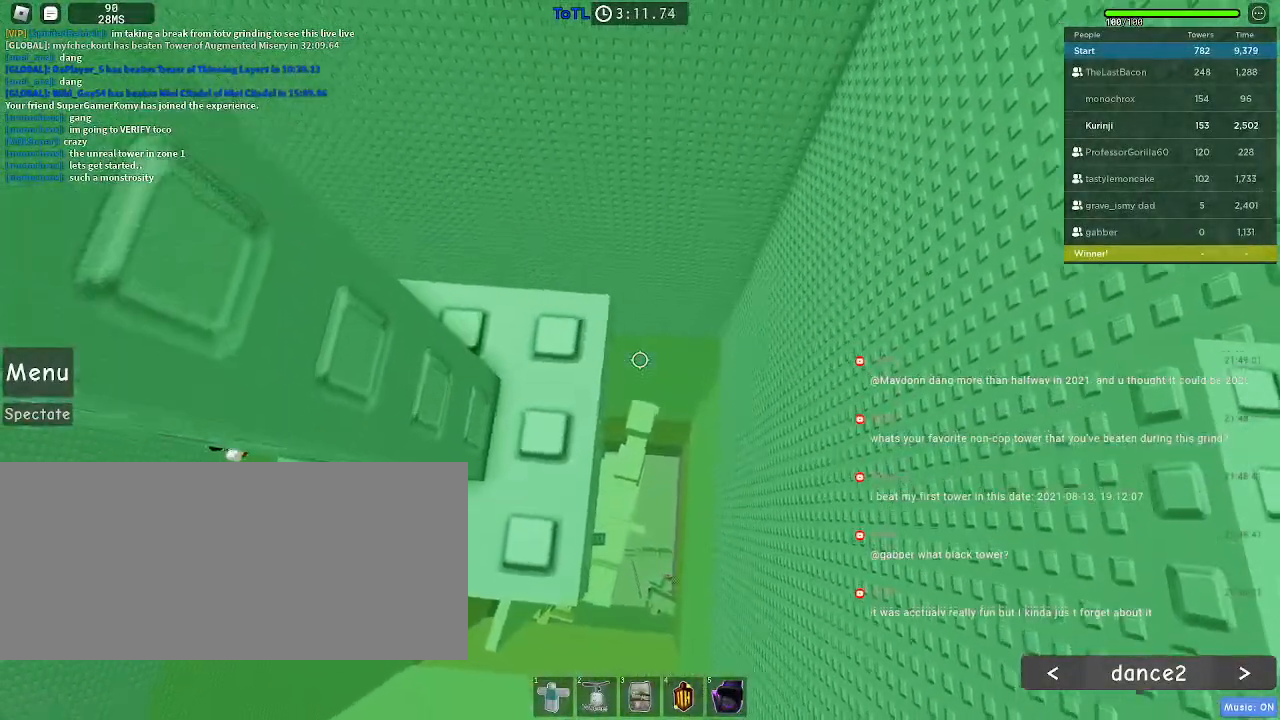
{"keys": [], "mouse": []}
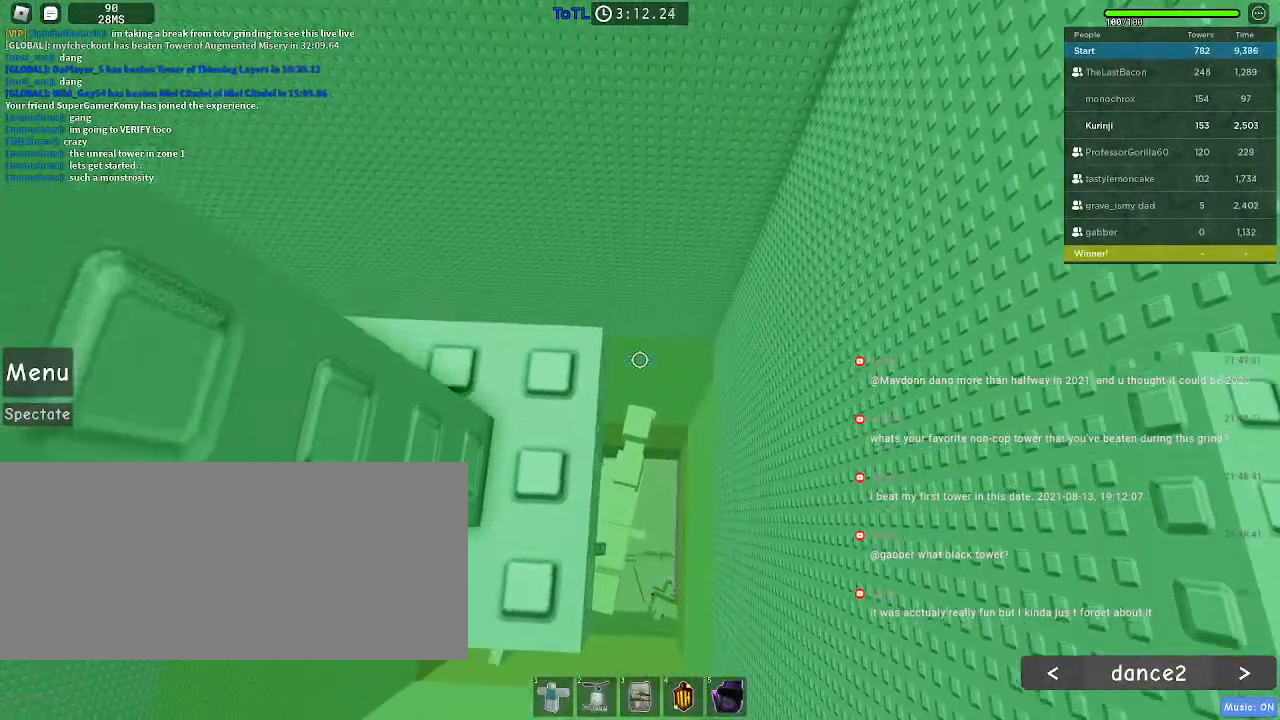
{"keys": [], "mouse": [], "events": []}
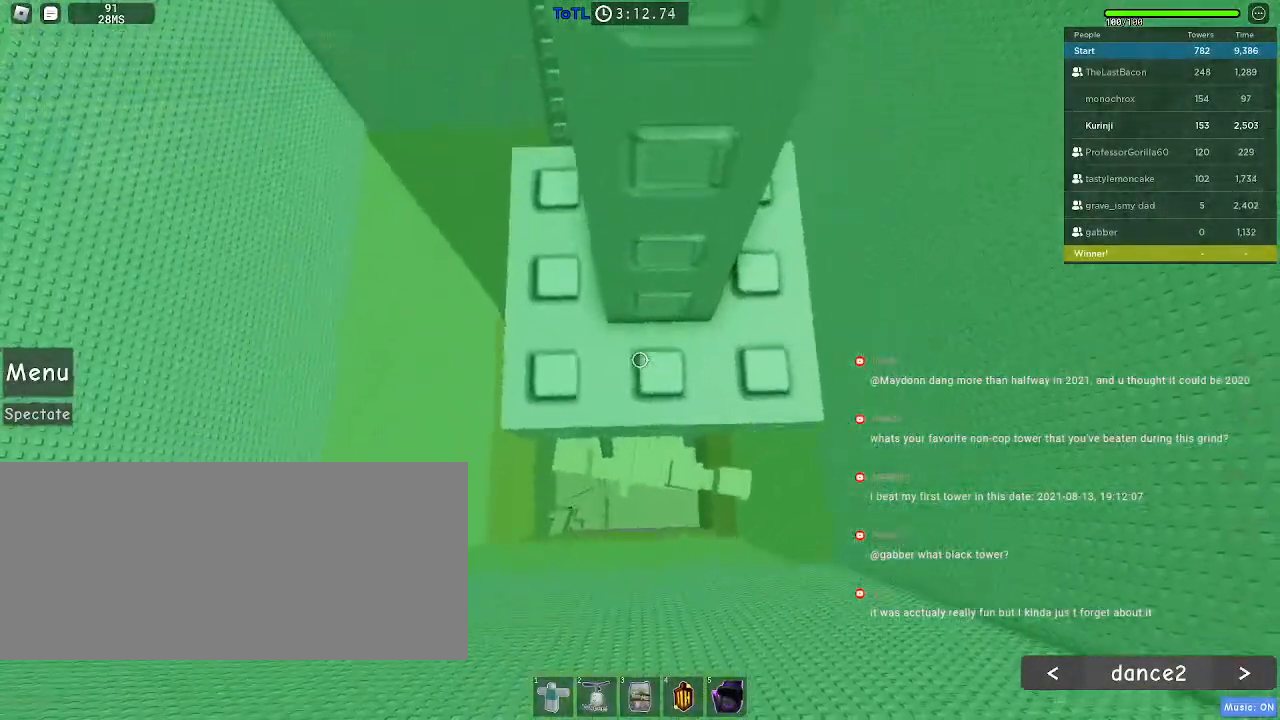
{"keys": [], "mouse": [], "events": []}
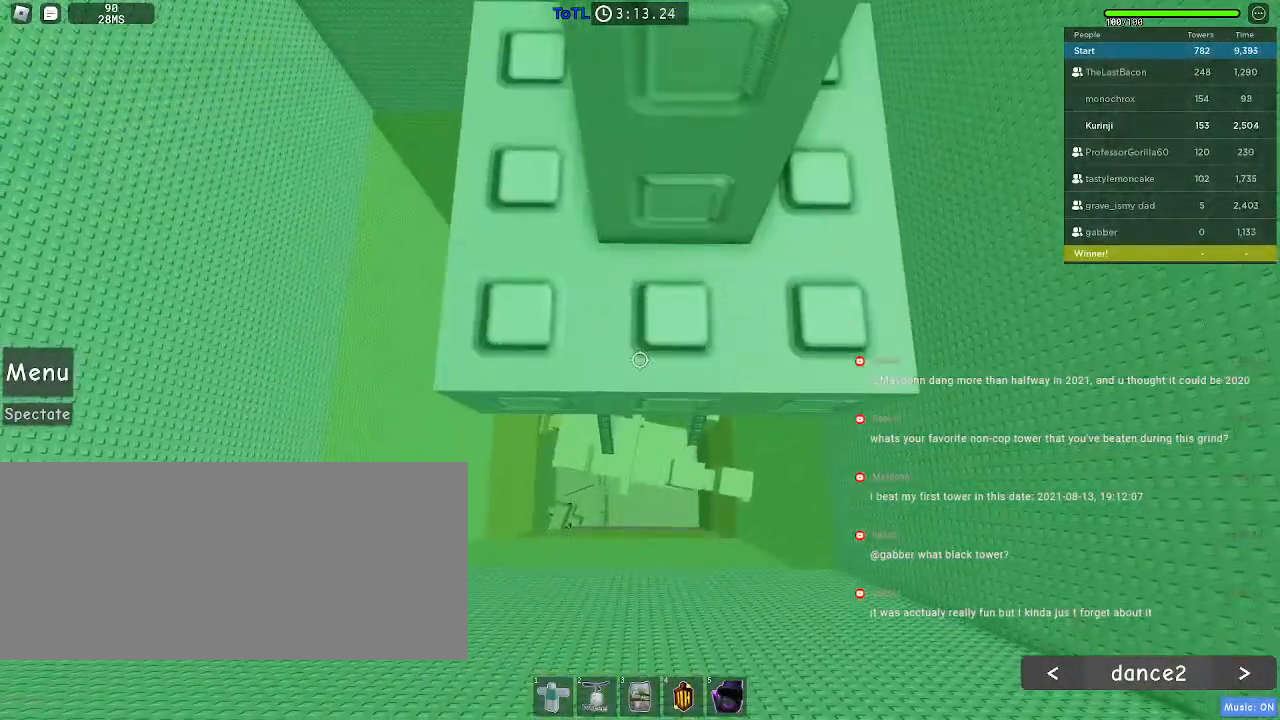
{"keys": [], "mouse": [], "events": [[417, "w", "down"], [467, "w", "up"]]}
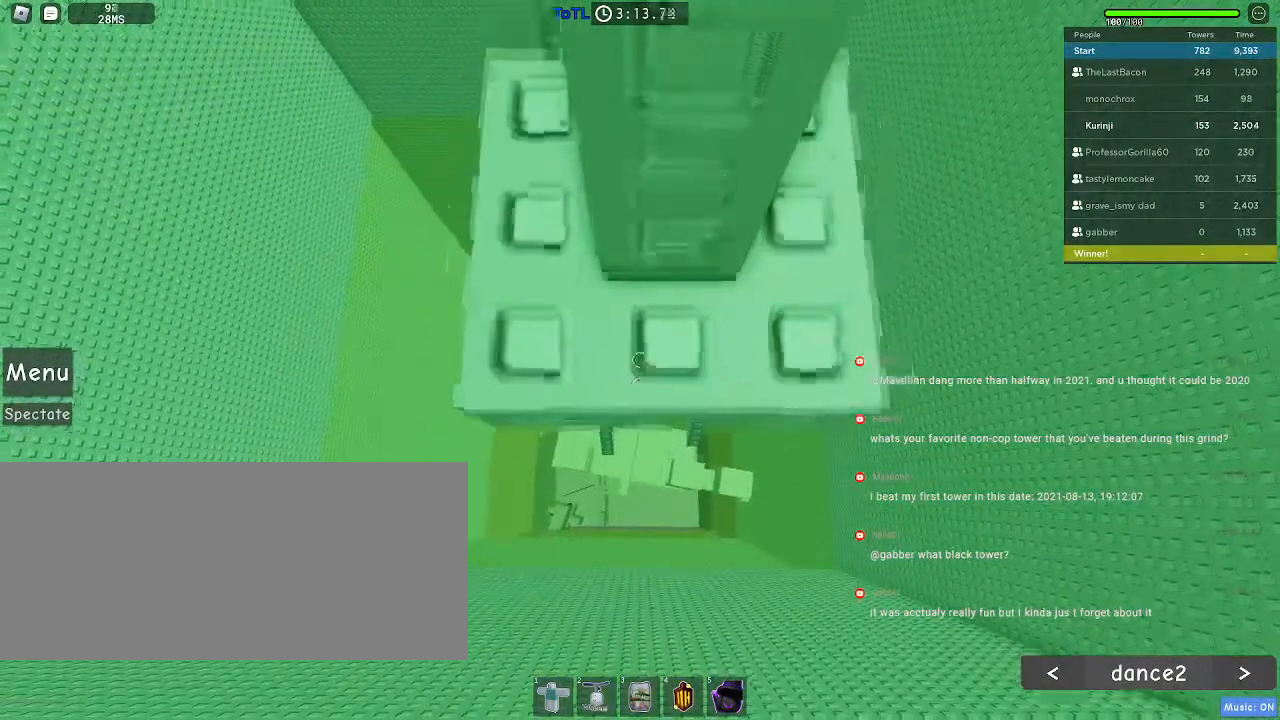
{"keys": [], "mouse": [], "events": [[217, "shift", "down"], [284, "shift", "up"]]}
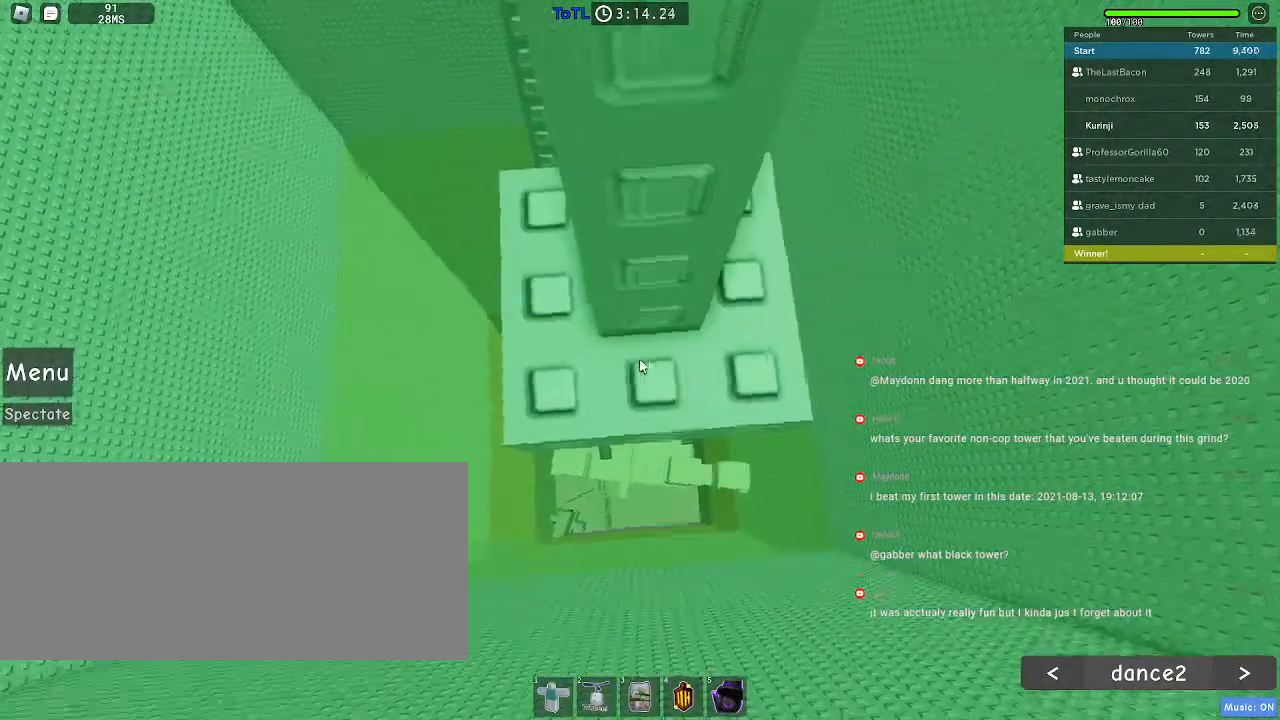
{"keys": [], "mouse": [], "events": []}